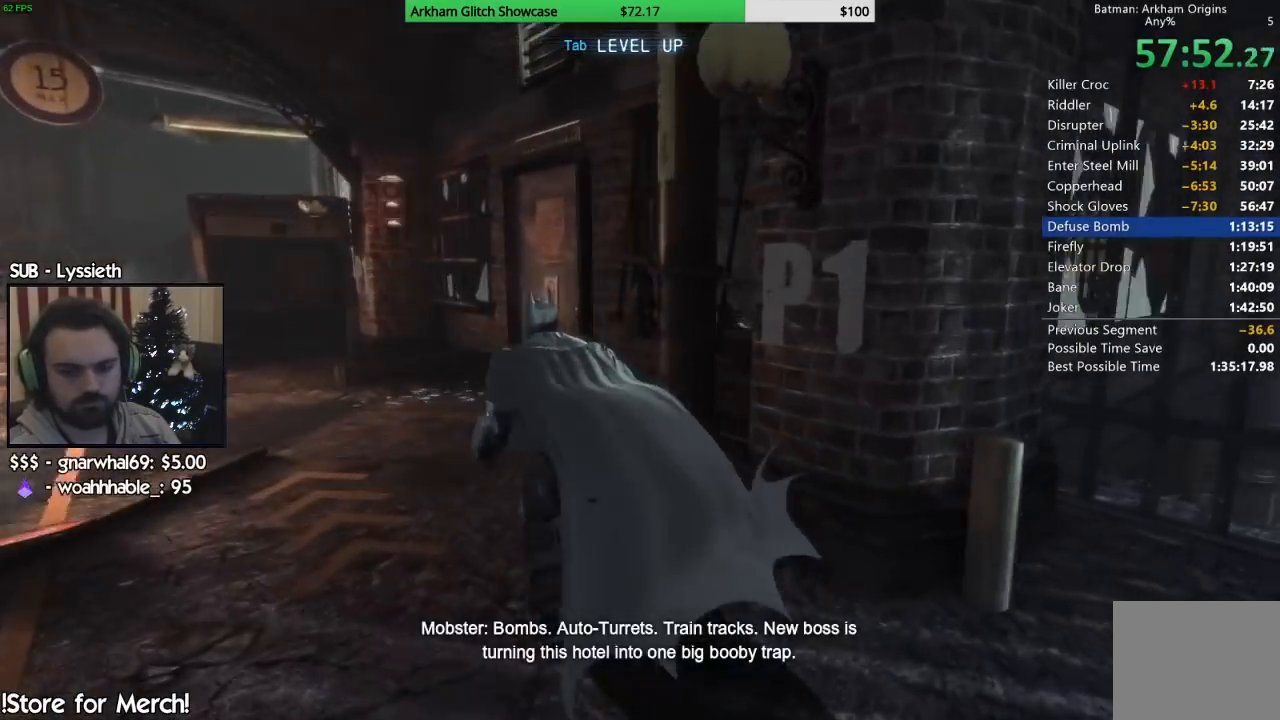
Gameplay with a controller (PlayStation layout); each line is a JSON object with the inputs held at the frame after it. "events" lists button and stick changes between this image and that frame as [ms after this image, input, new state], when the widget could be followed in between. Not read: L1 R1.
{"buttons": [], "left_stick": "left", "right_stick": "center"}
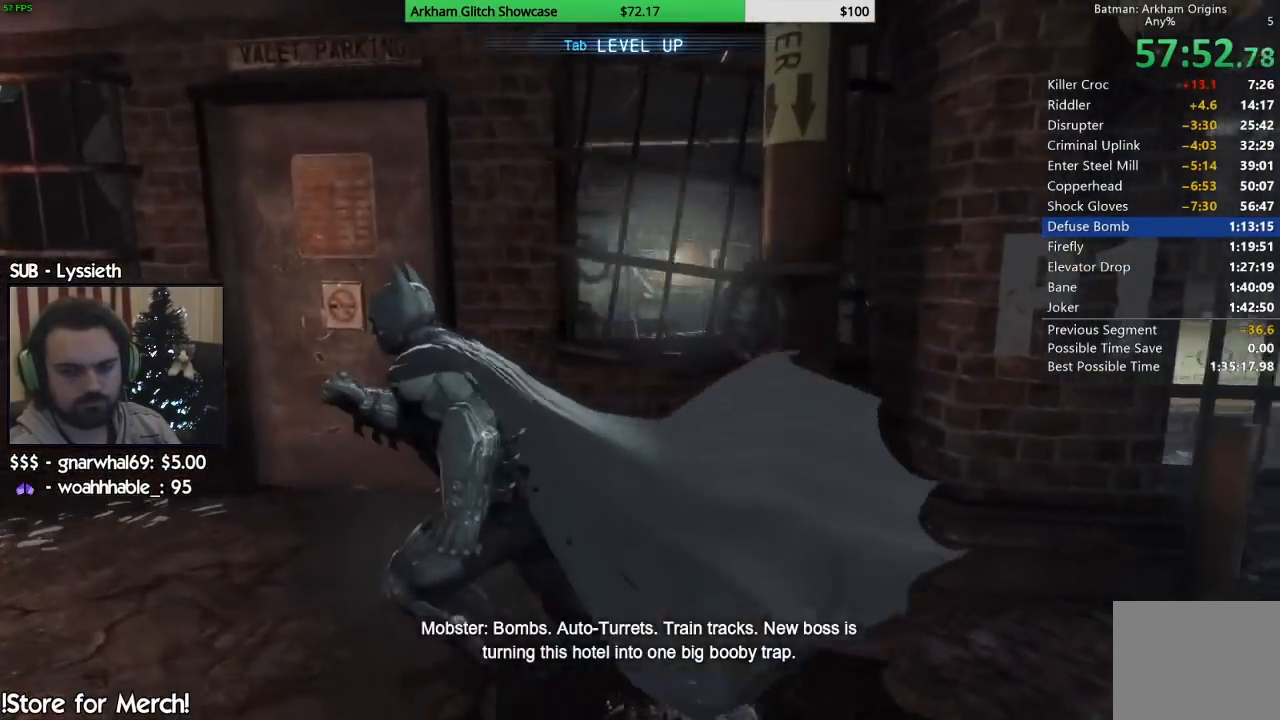
{"buttons": [], "left_stick": "down-left", "right_stick": "center", "events": [[383, "left_stick", "down-left"]]}
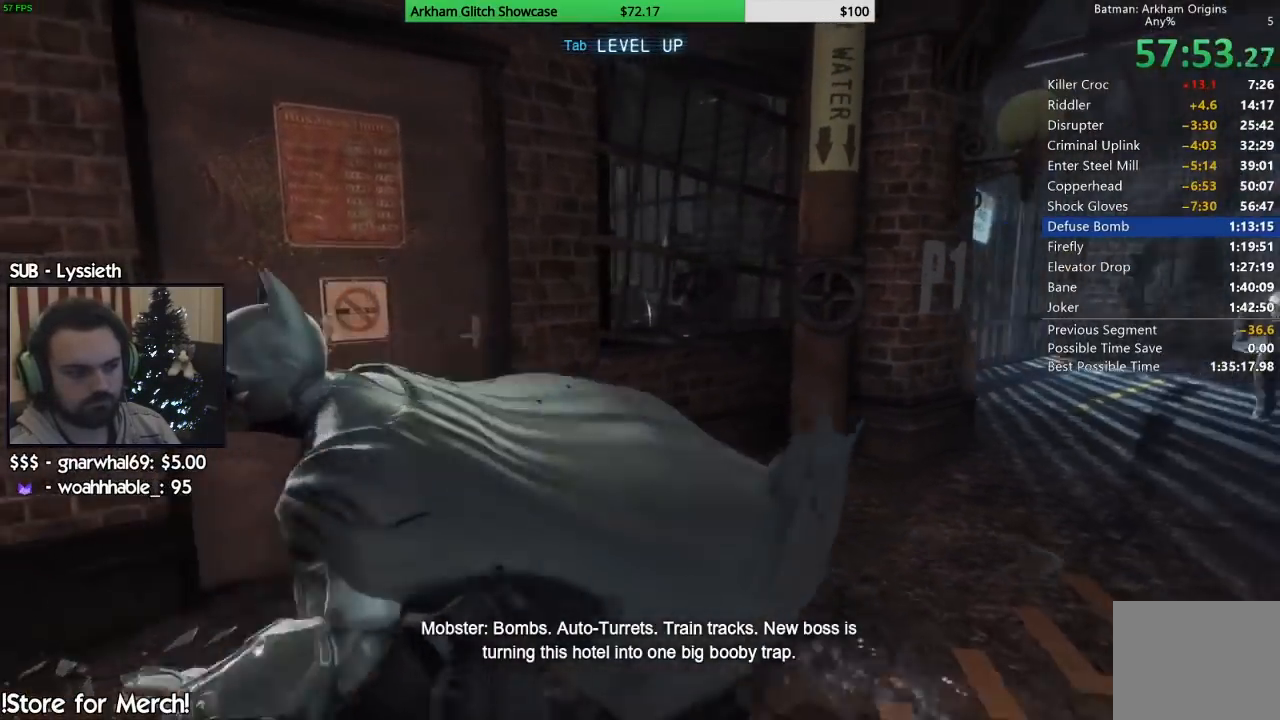
{"buttons": [], "left_stick": "down", "right_stick": "center", "events": [[317, "left_stick", "down"]]}
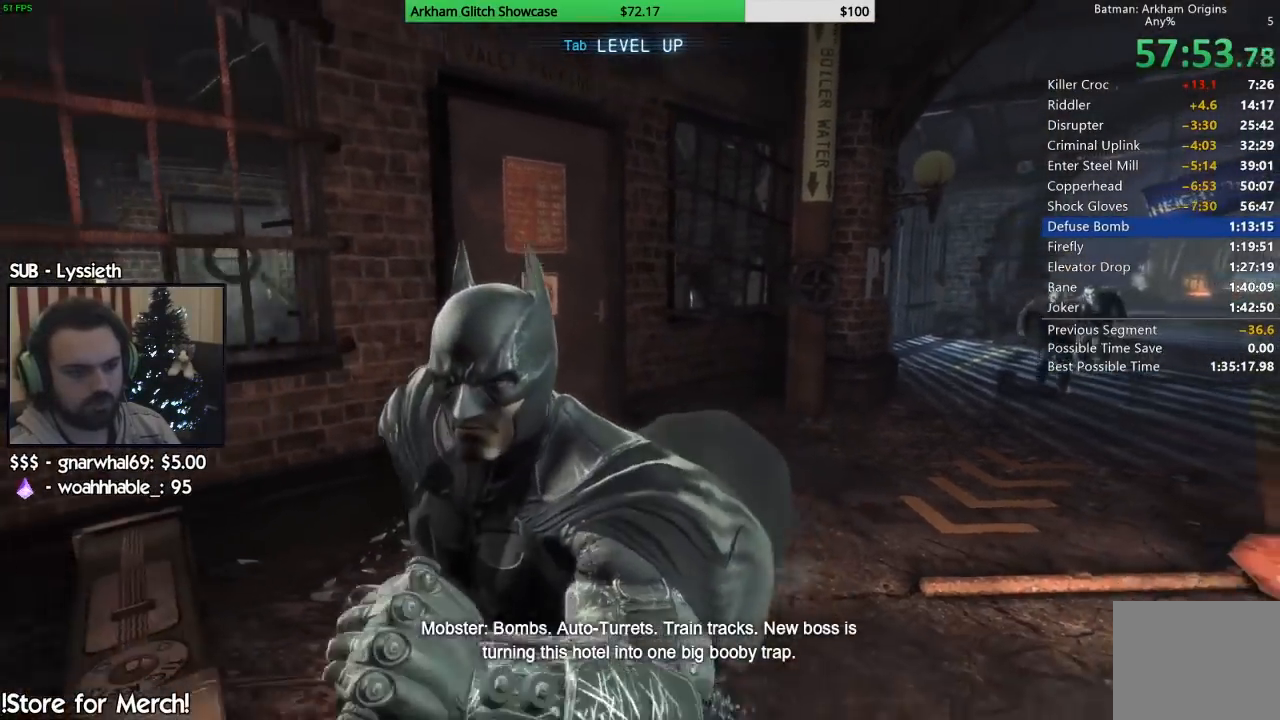
{"buttons": [], "left_stick": "down-left", "right_stick": "center", "events": [[167, "left_stick", "down-left"]]}
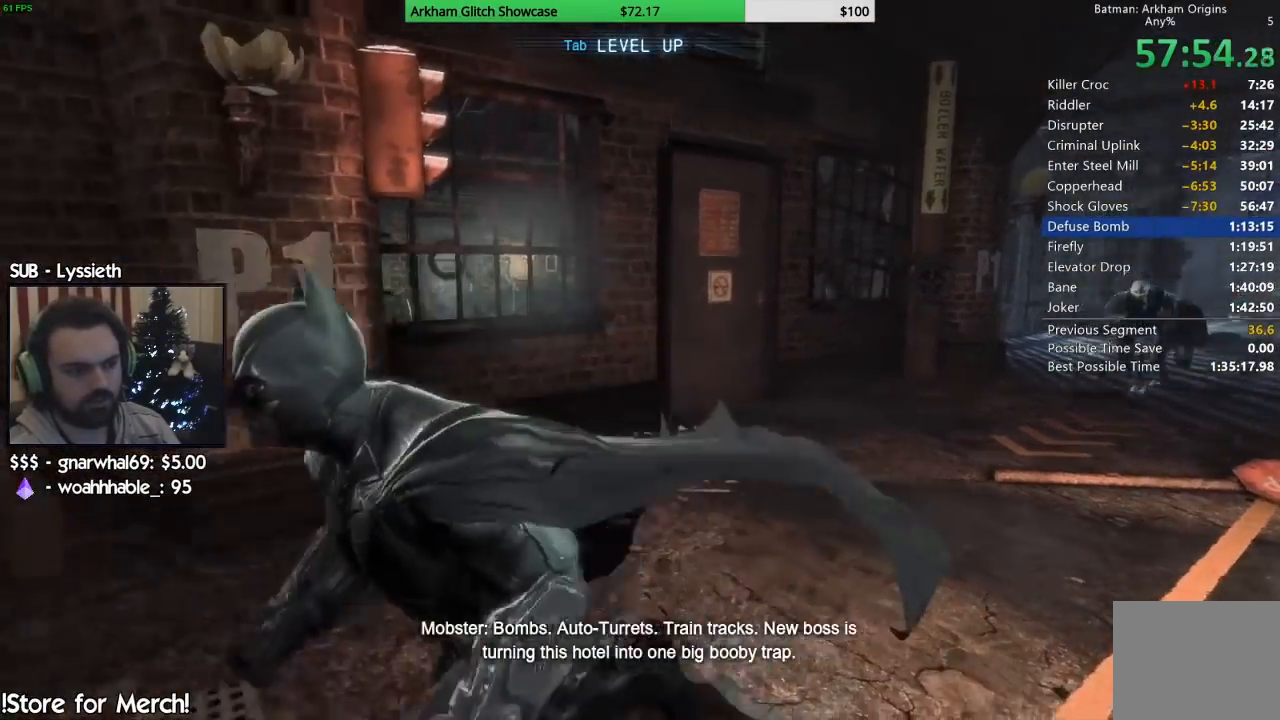
{"buttons": [], "left_stick": "up-left", "right_stick": "center", "events": [[233, "left_stick", "up-left"]]}
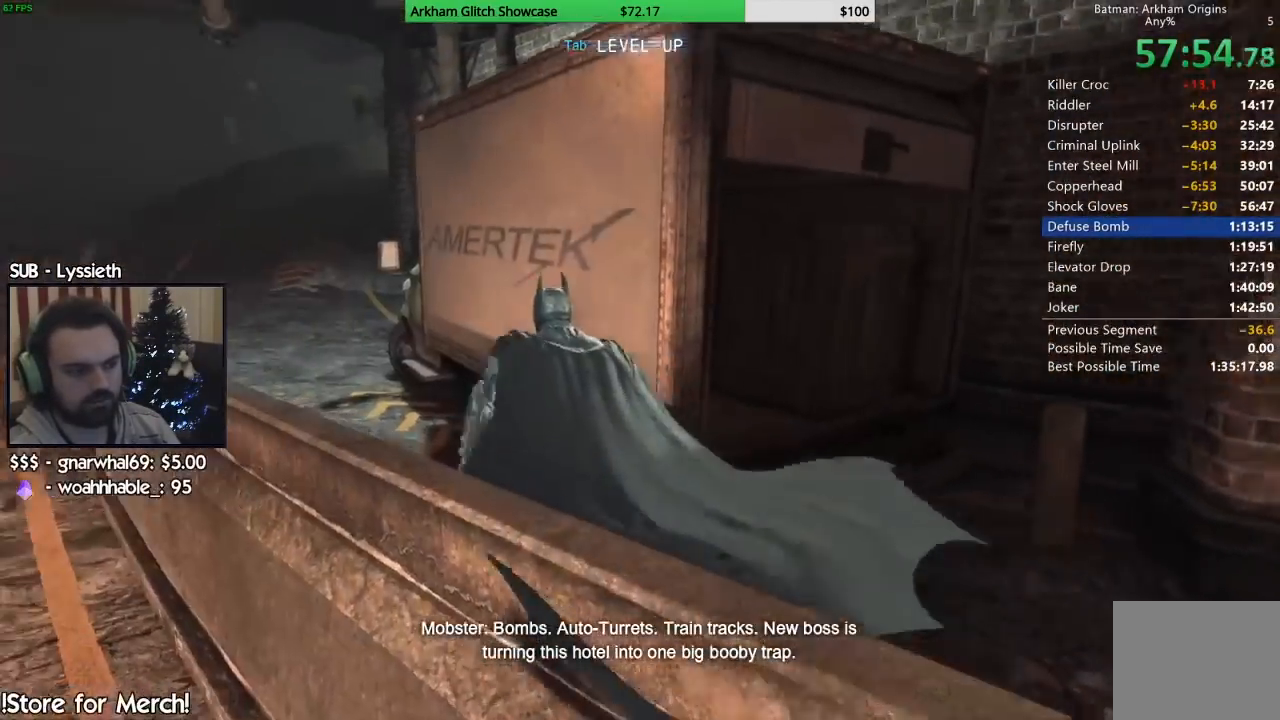
{"buttons": [], "left_stick": "up-left", "right_stick": "center", "events": []}
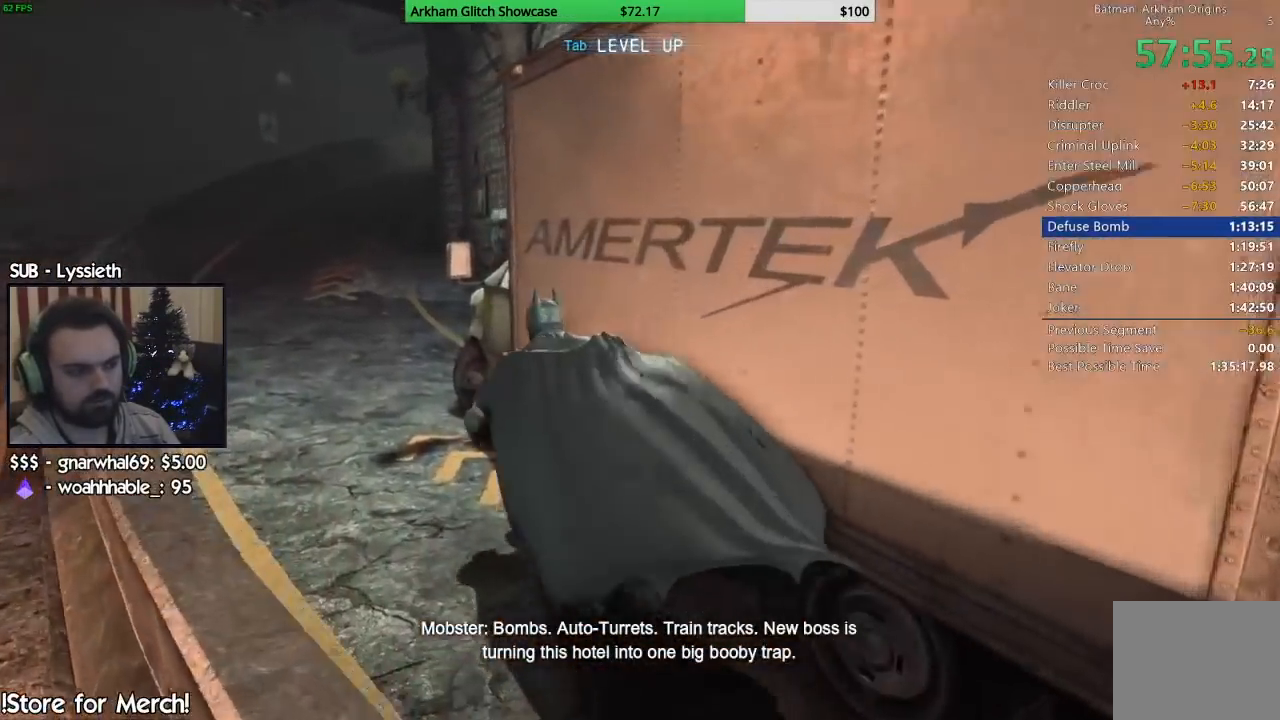
{"buttons": [], "left_stick": "up-left", "right_stick": "center", "events": []}
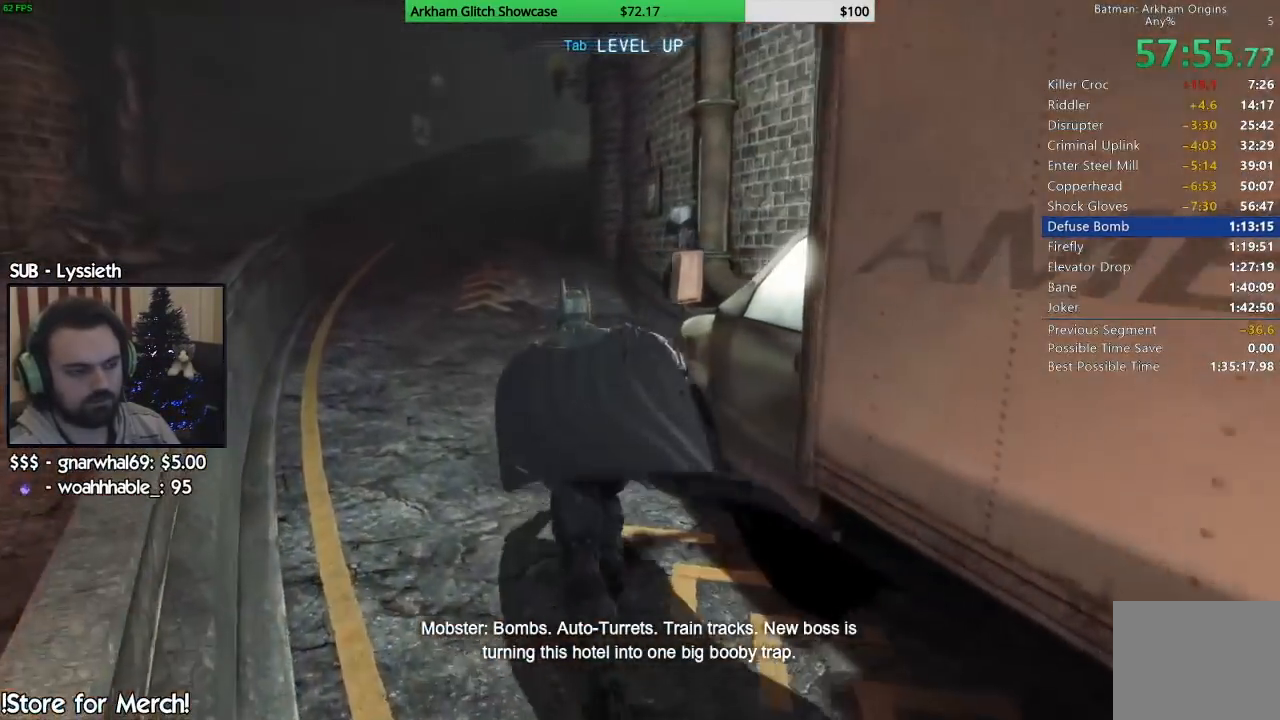
{"buttons": [], "left_stick": "up-left", "right_stick": "center", "events": []}
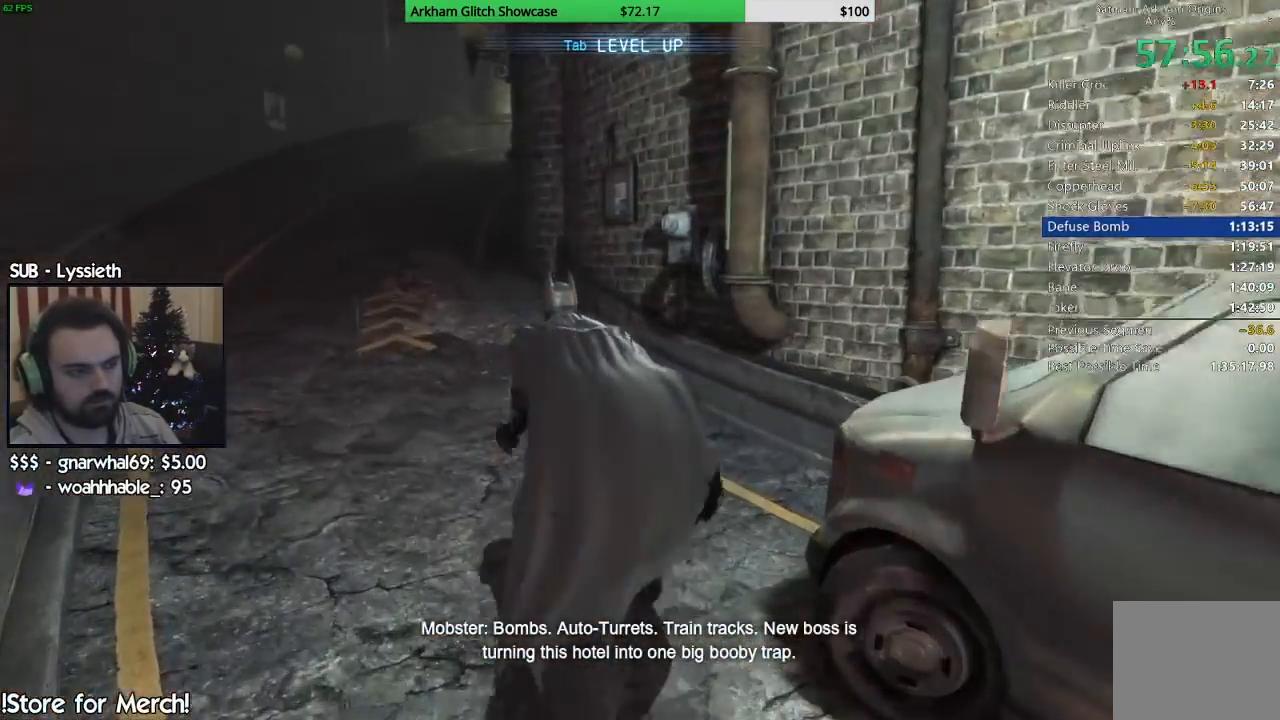
{"buttons": [], "left_stick": "up-left", "right_stick": "center", "events": []}
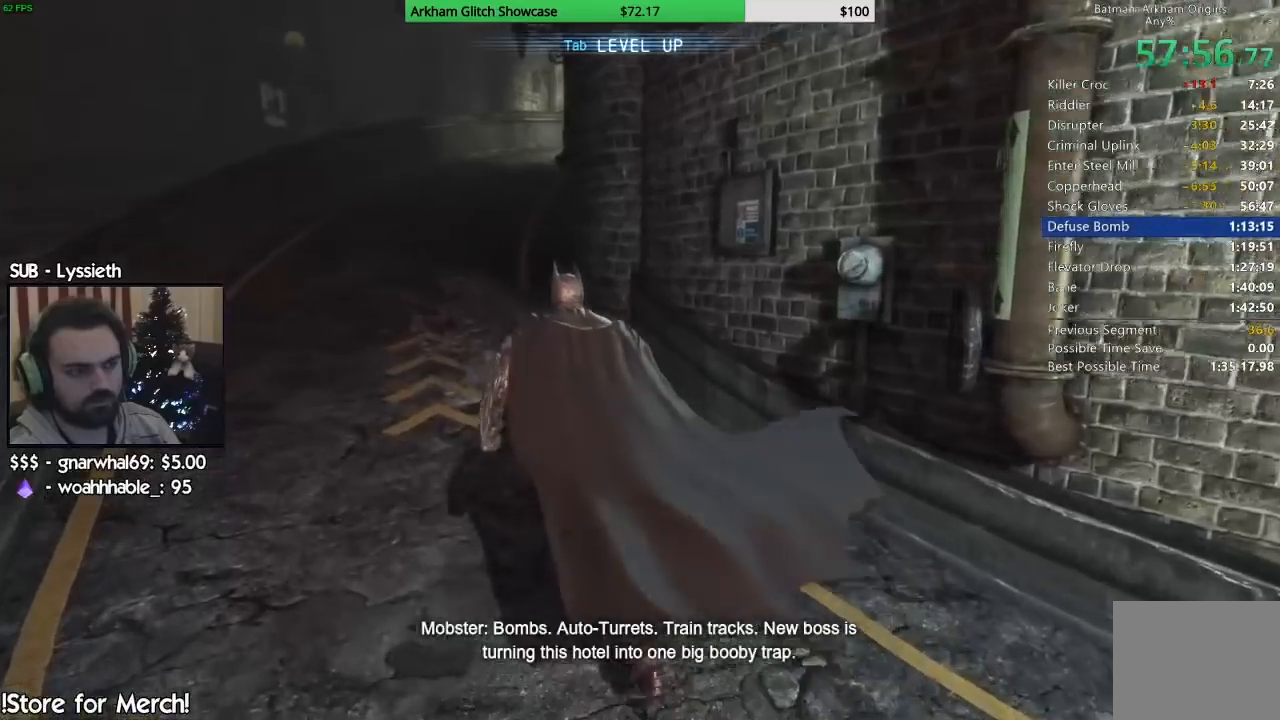
{"buttons": [], "left_stick": "up-left", "right_stick": "center", "events": []}
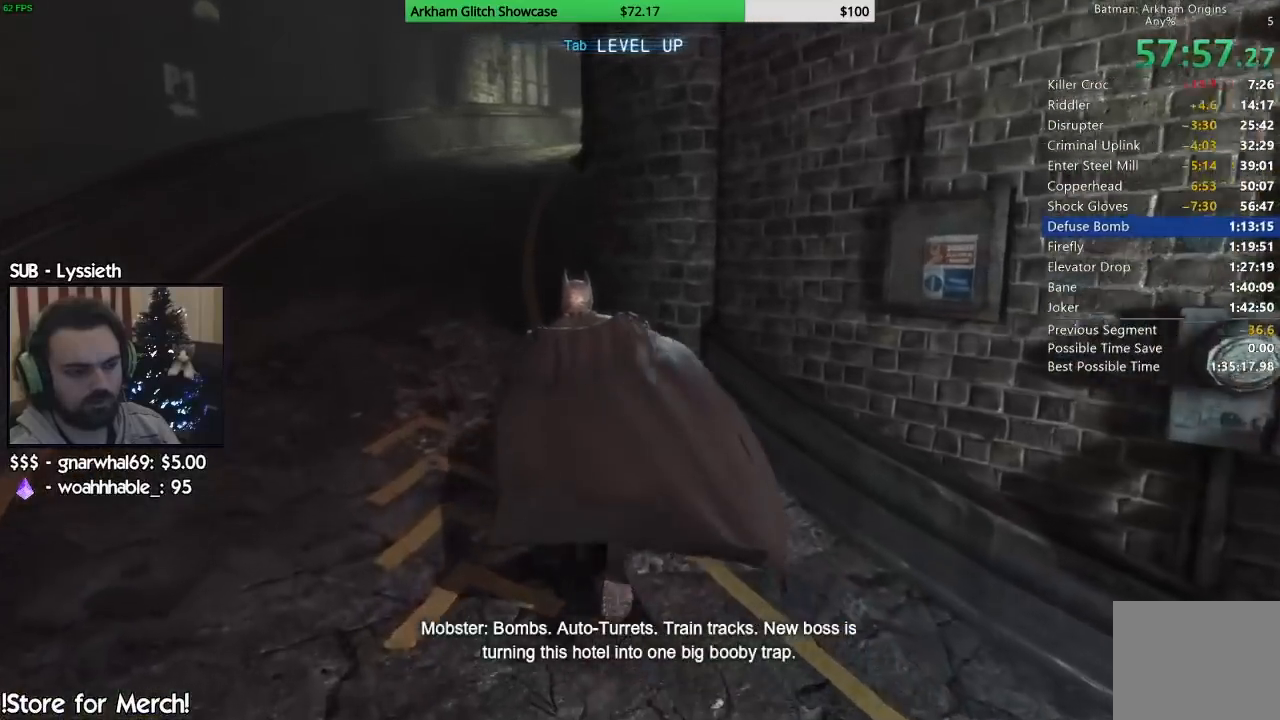
{"buttons": [], "left_stick": "up-left", "right_stick": "center", "events": []}
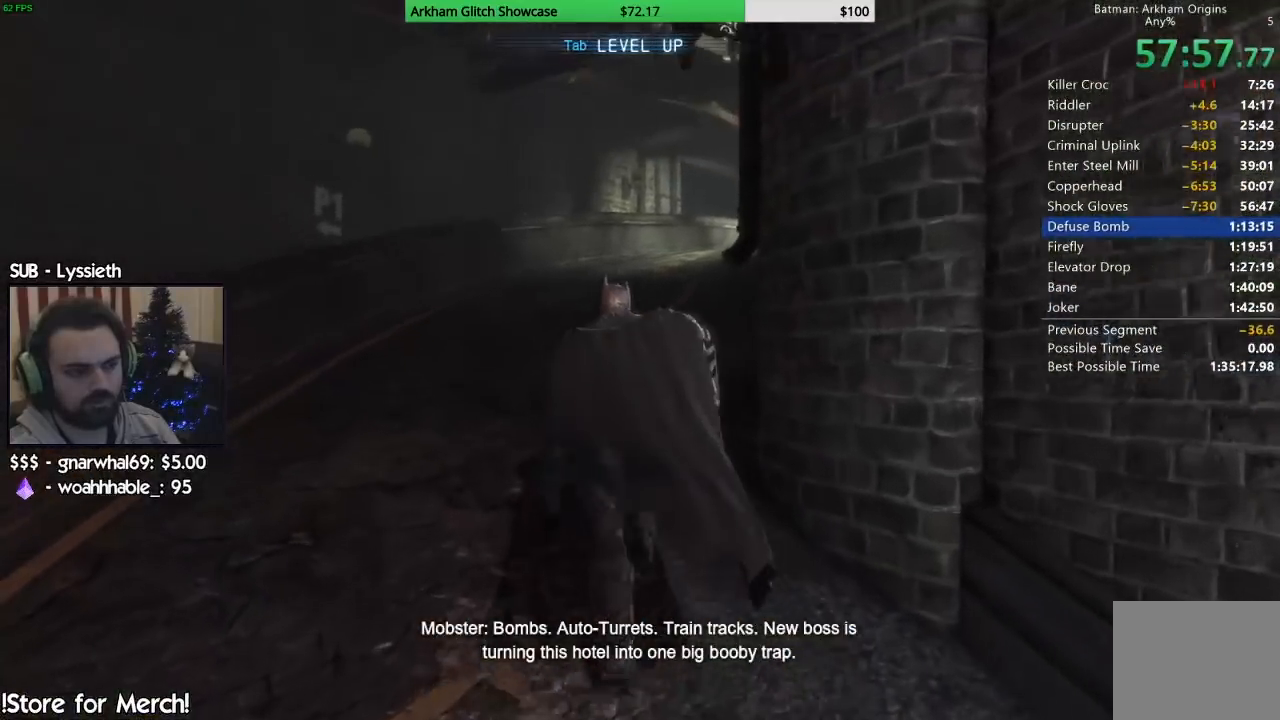
{"buttons": [], "left_stick": "up-right", "right_stick": "center", "events": [[83, "left_stick", "up"], [483, "left_stick", "up-right"]]}
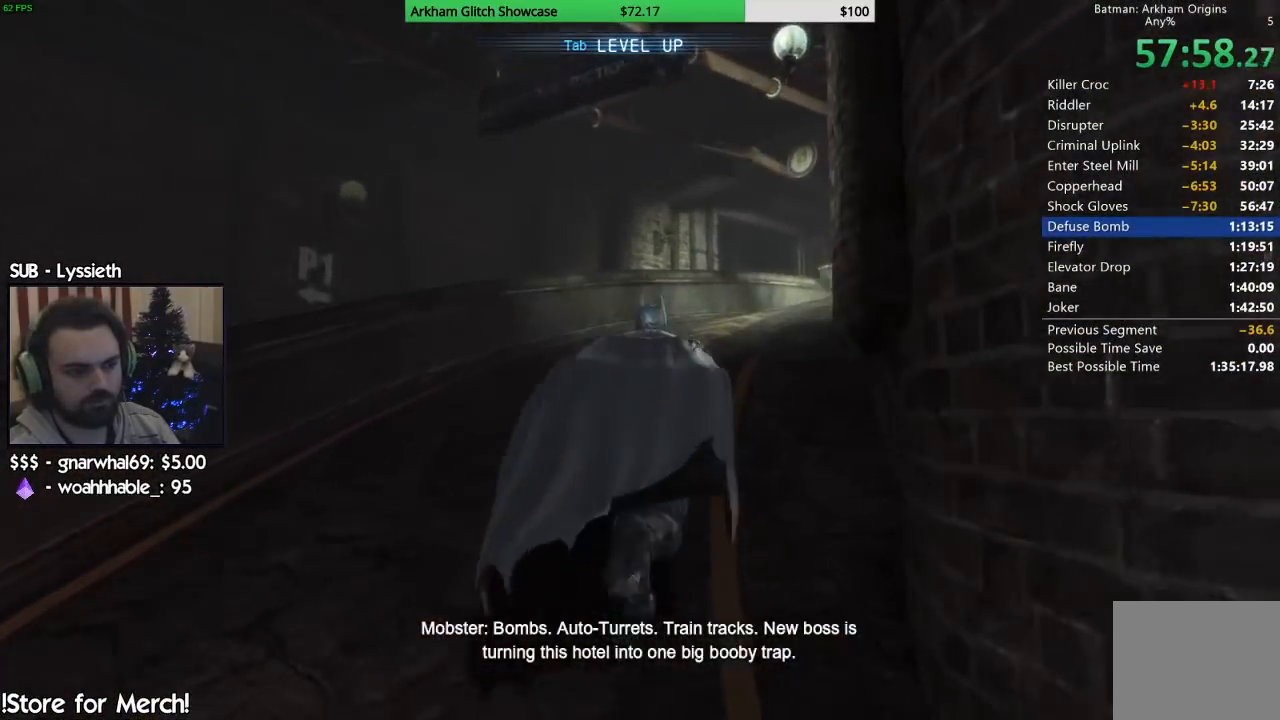
{"buttons": [], "left_stick": "up", "right_stick": "center", "events": [[250, "left_stick", "up"]]}
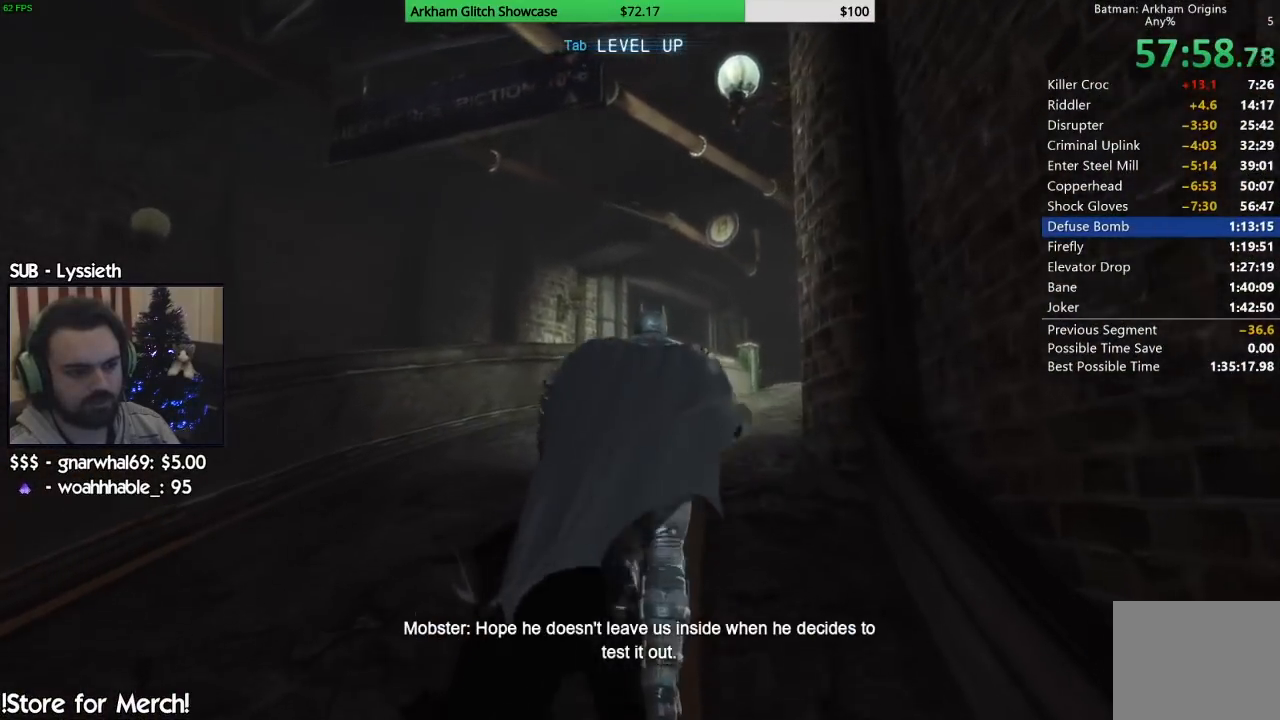
{"buttons": [], "left_stick": "up", "right_stick": "center", "events": []}
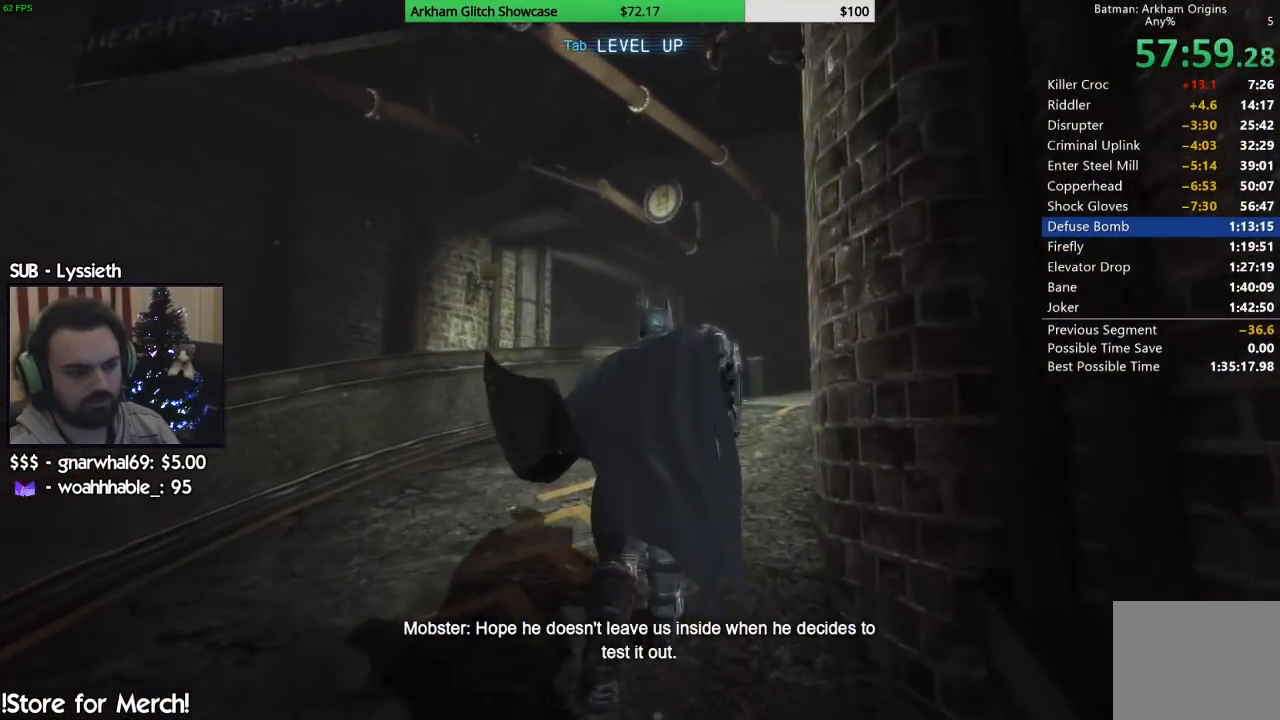
{"buttons": [], "left_stick": "up", "right_stick": "center", "events": []}
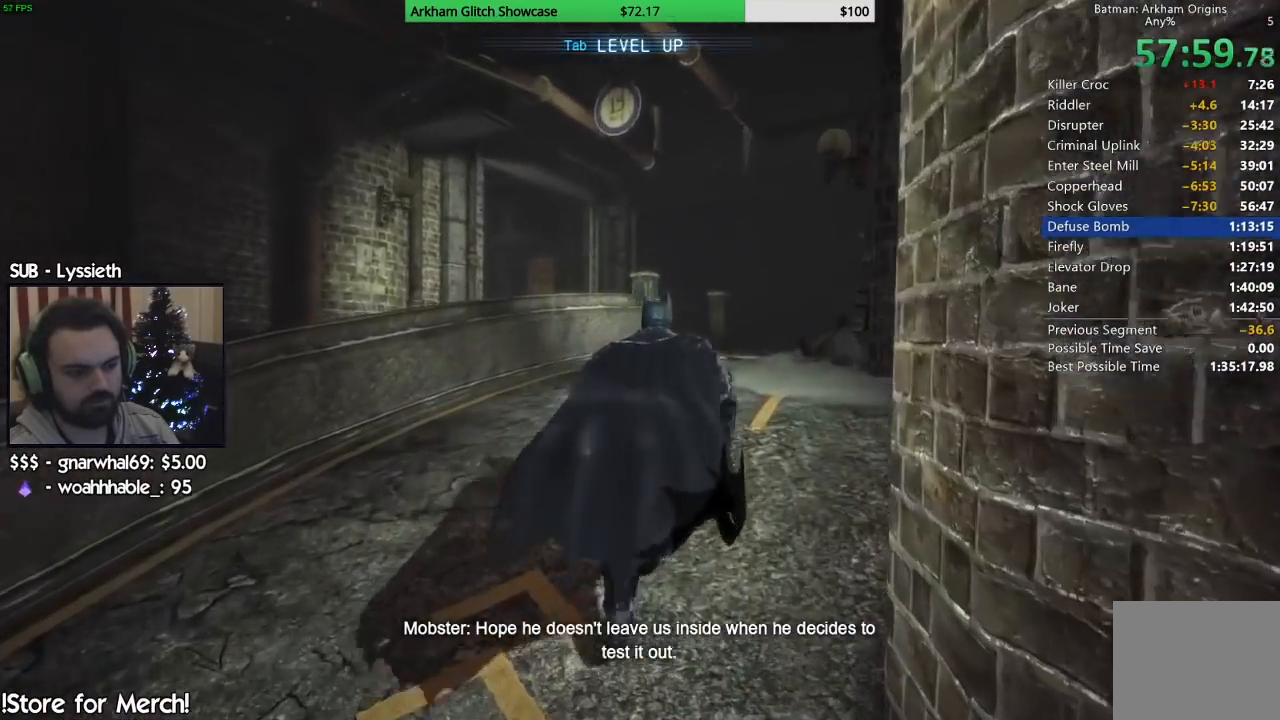
{"buttons": [], "left_stick": "up", "right_stick": "center", "events": []}
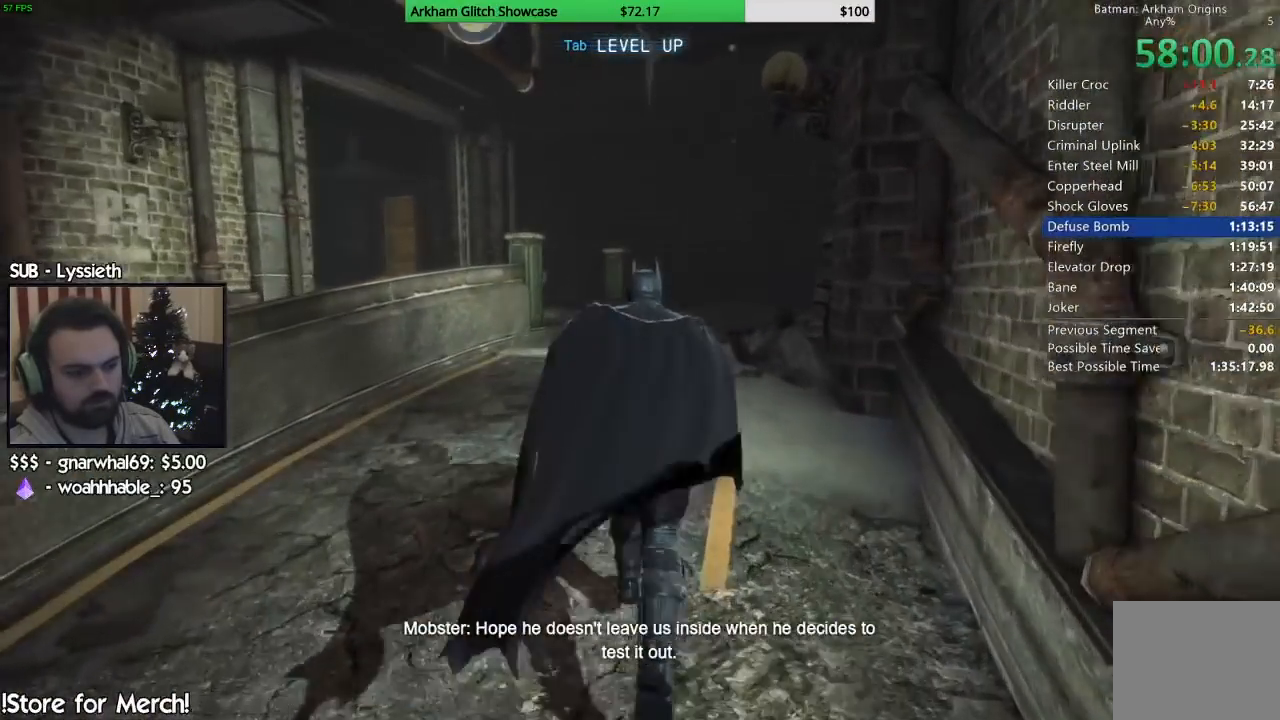
{"buttons": [], "left_stick": "up", "right_stick": "center", "events": []}
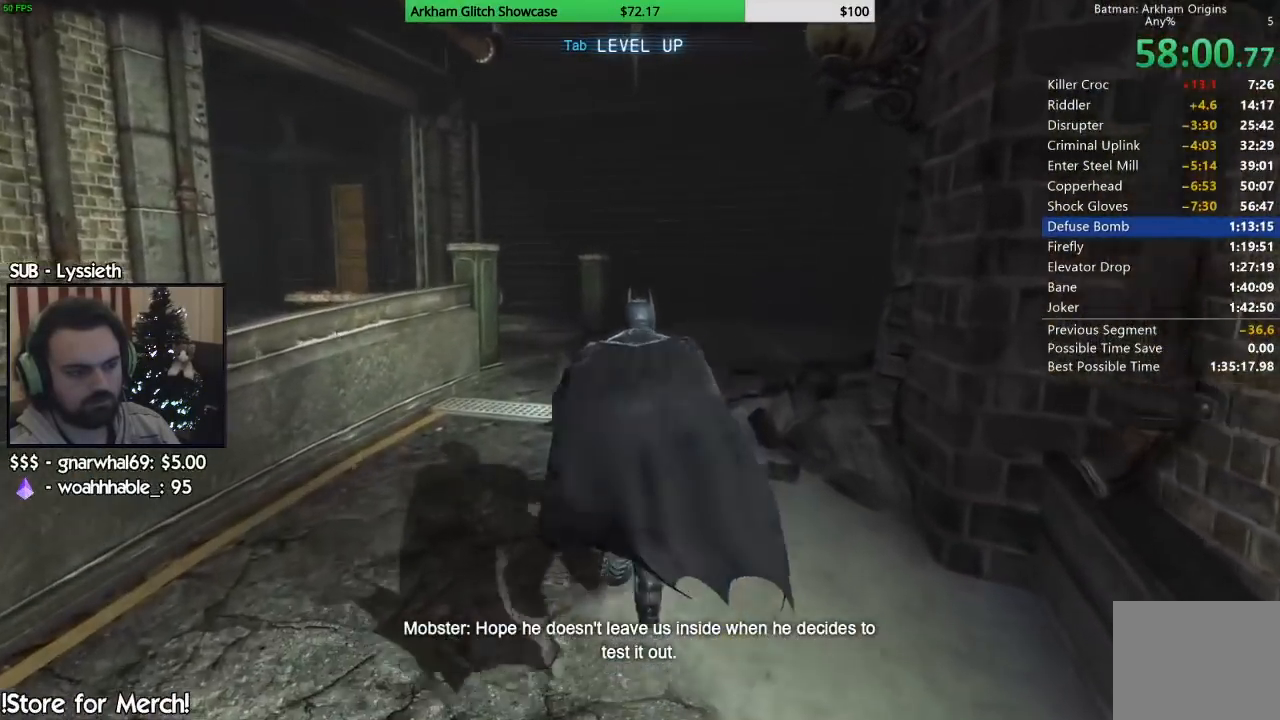
{"buttons": [], "left_stick": "up", "right_stick": "center"}
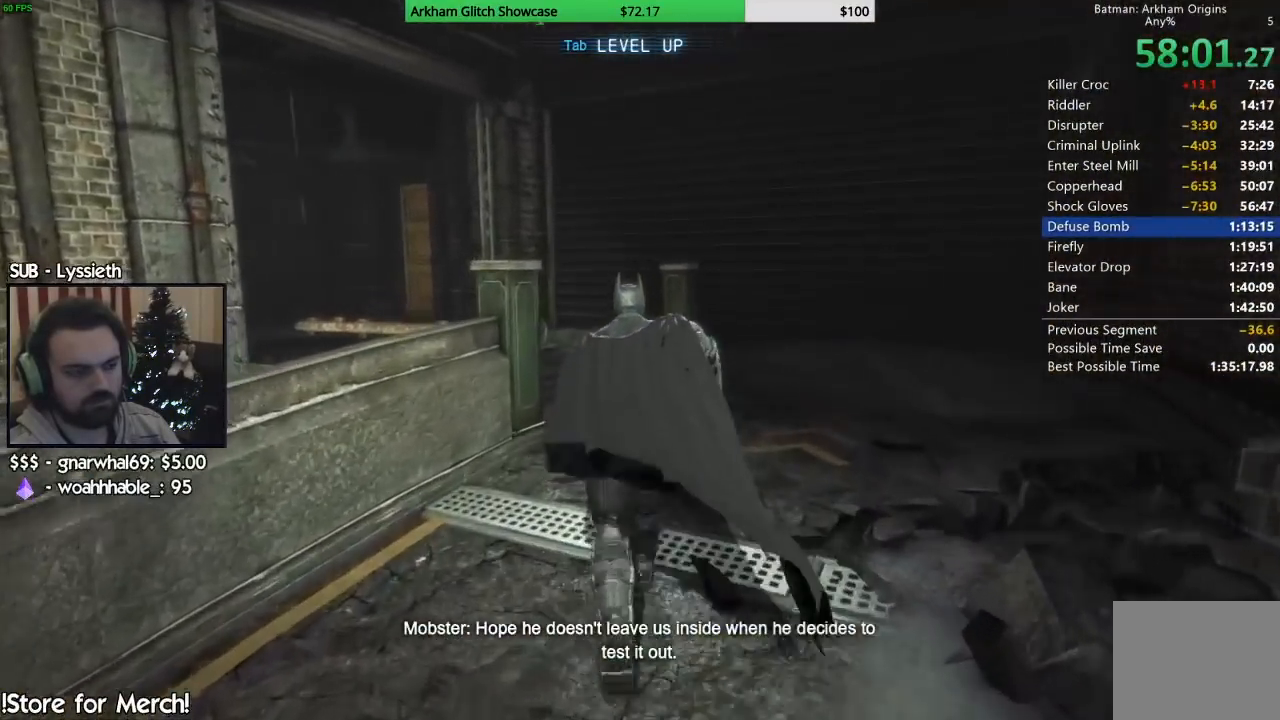
{"buttons": [], "left_stick": "up", "right_stick": "center", "events": []}
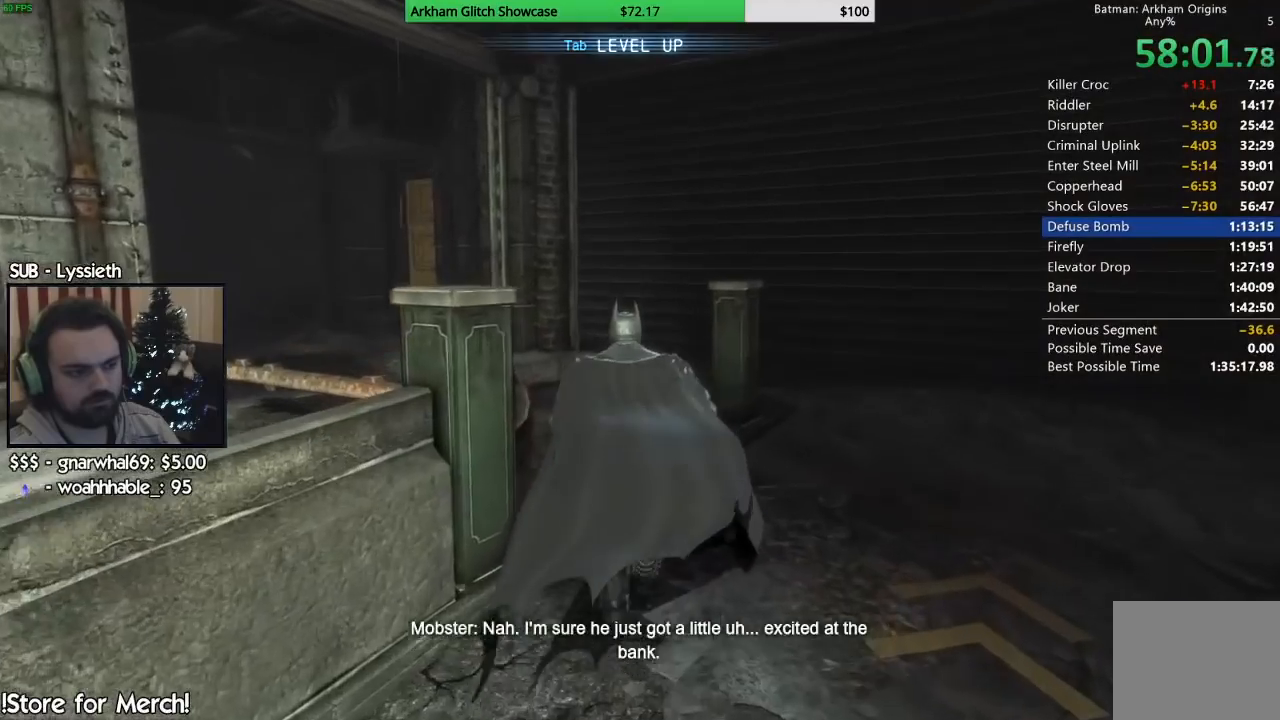
{"buttons": [], "left_stick": "up", "right_stick": "center", "events": []}
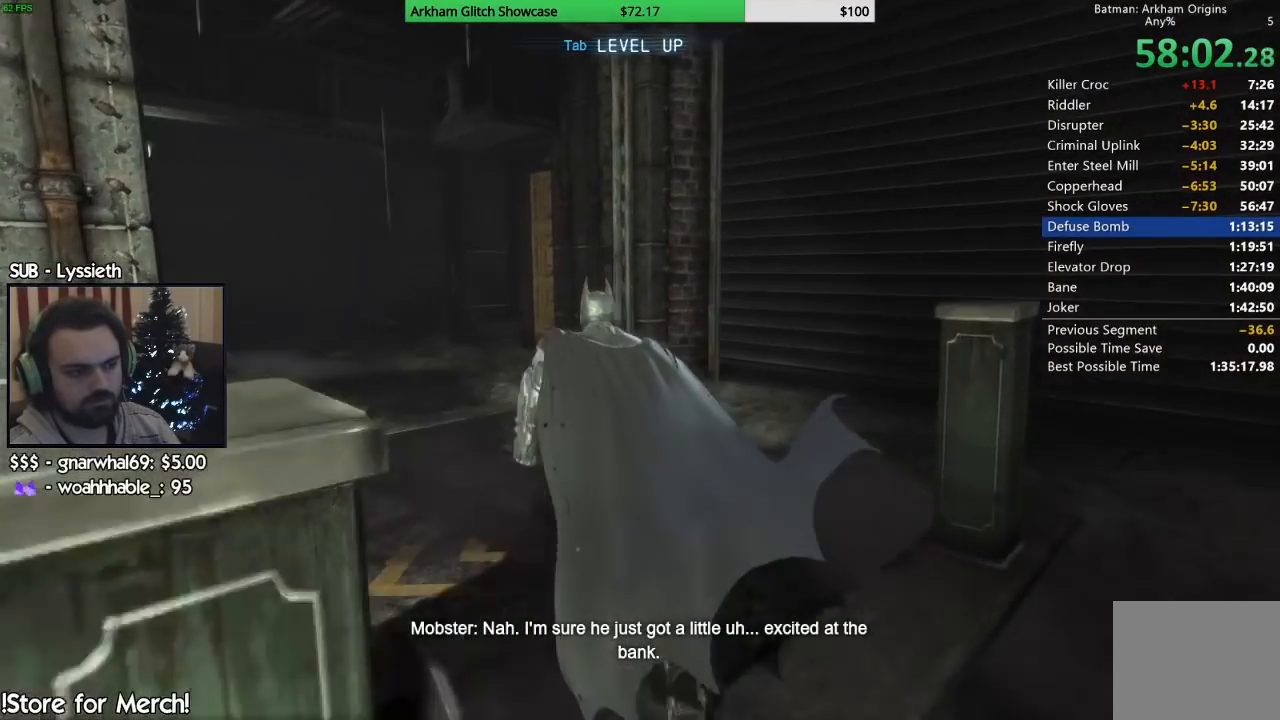
{"buttons": [], "left_stick": "up", "right_stick": "center", "events": []}
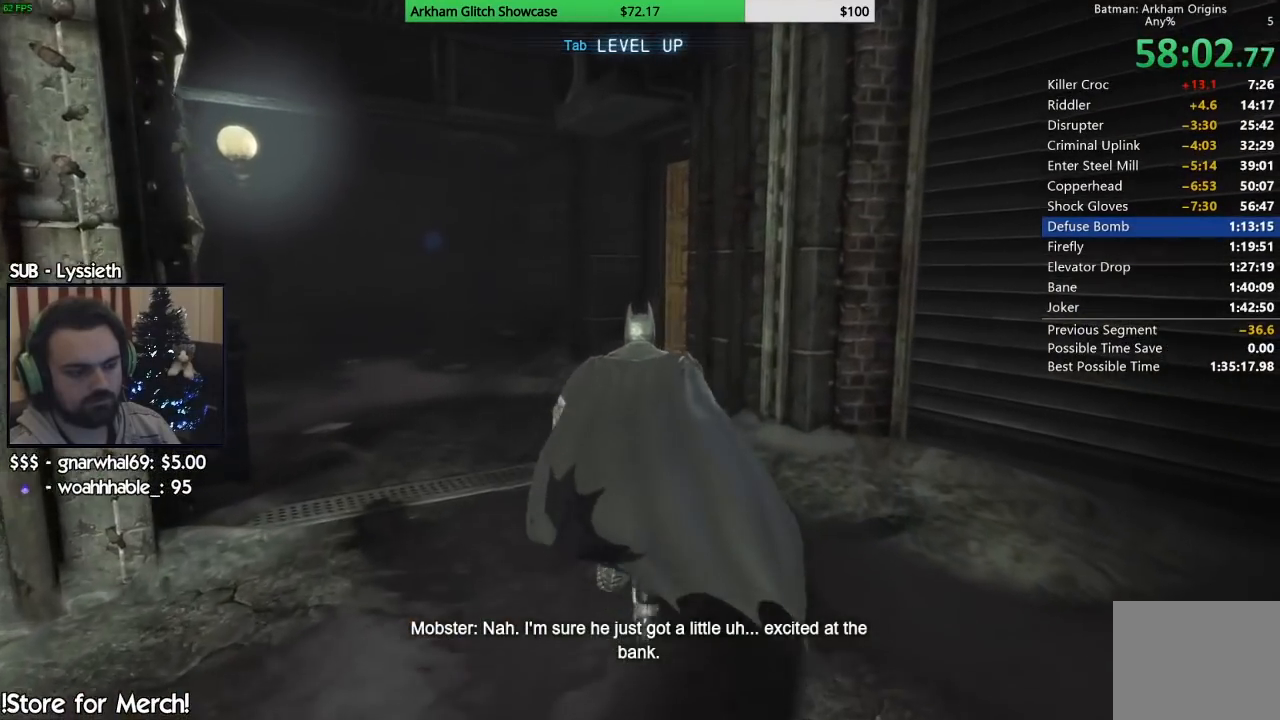
{"buttons": [], "left_stick": "up", "right_stick": "center", "events": []}
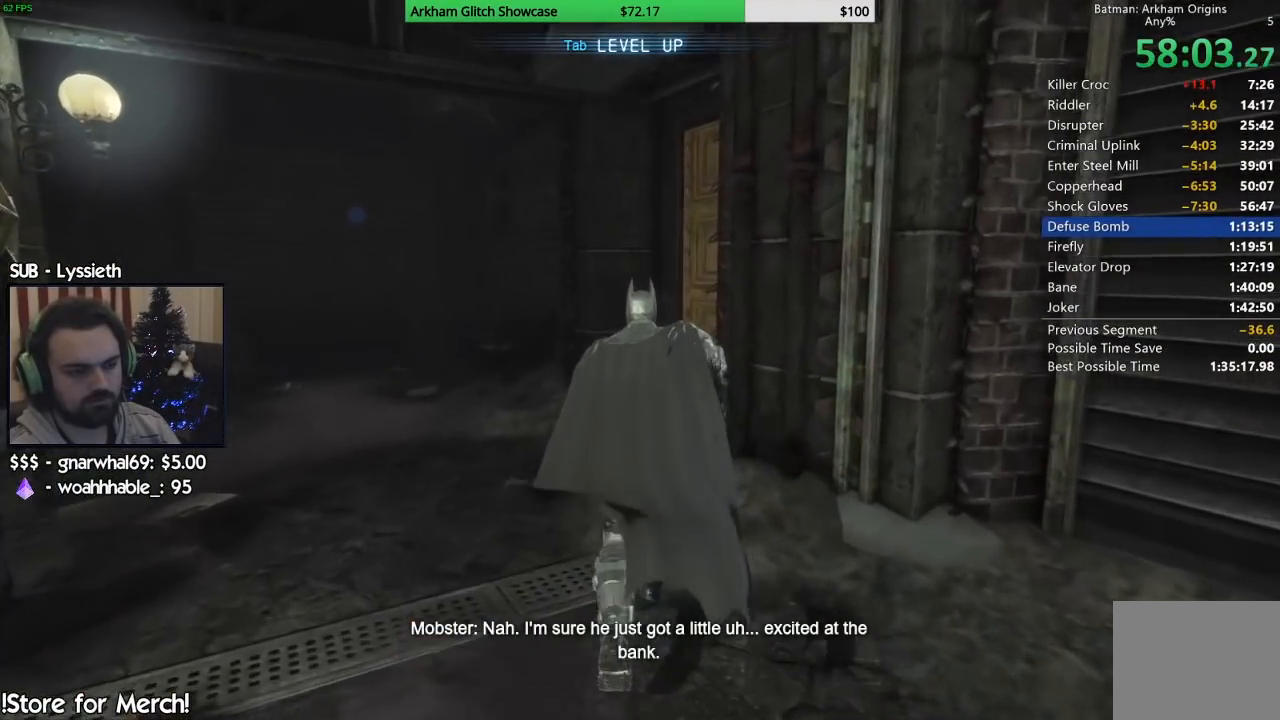
{"buttons": [], "left_stick": "up", "right_stick": "center", "events": []}
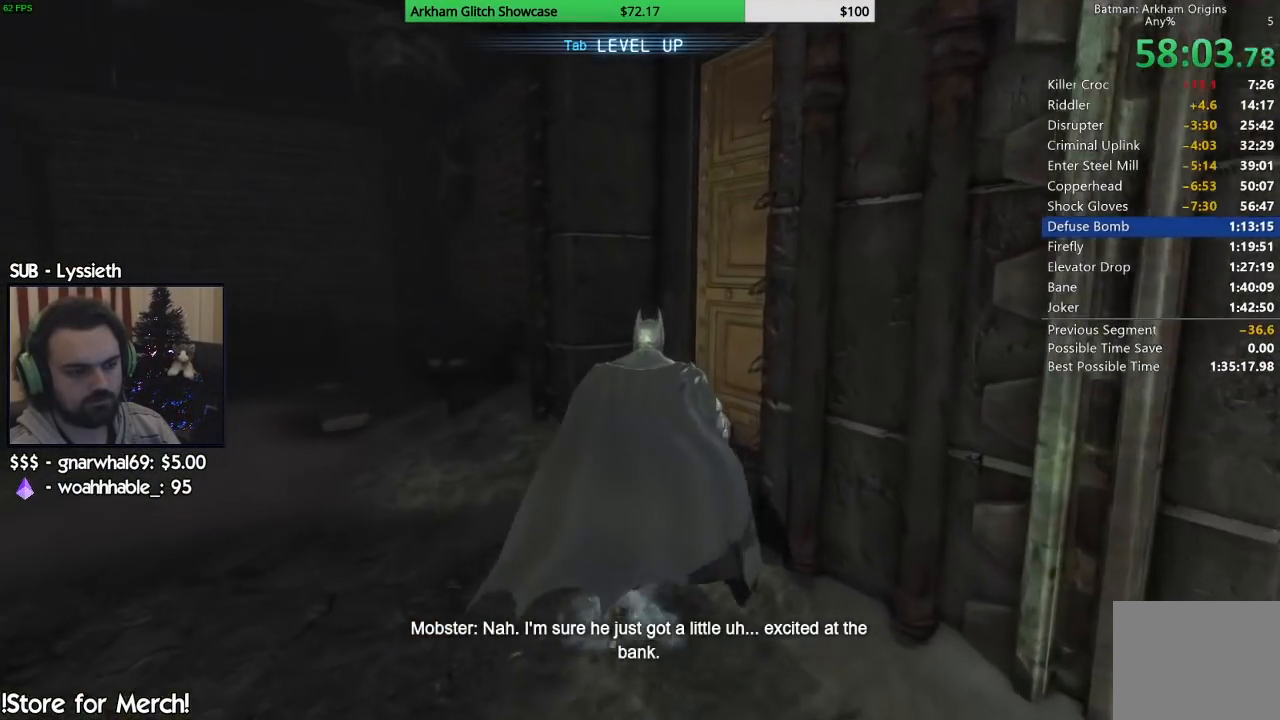
{"buttons": [], "left_stick": "center", "right_stick": "center", "events": [[217, "left_stick", "center"]]}